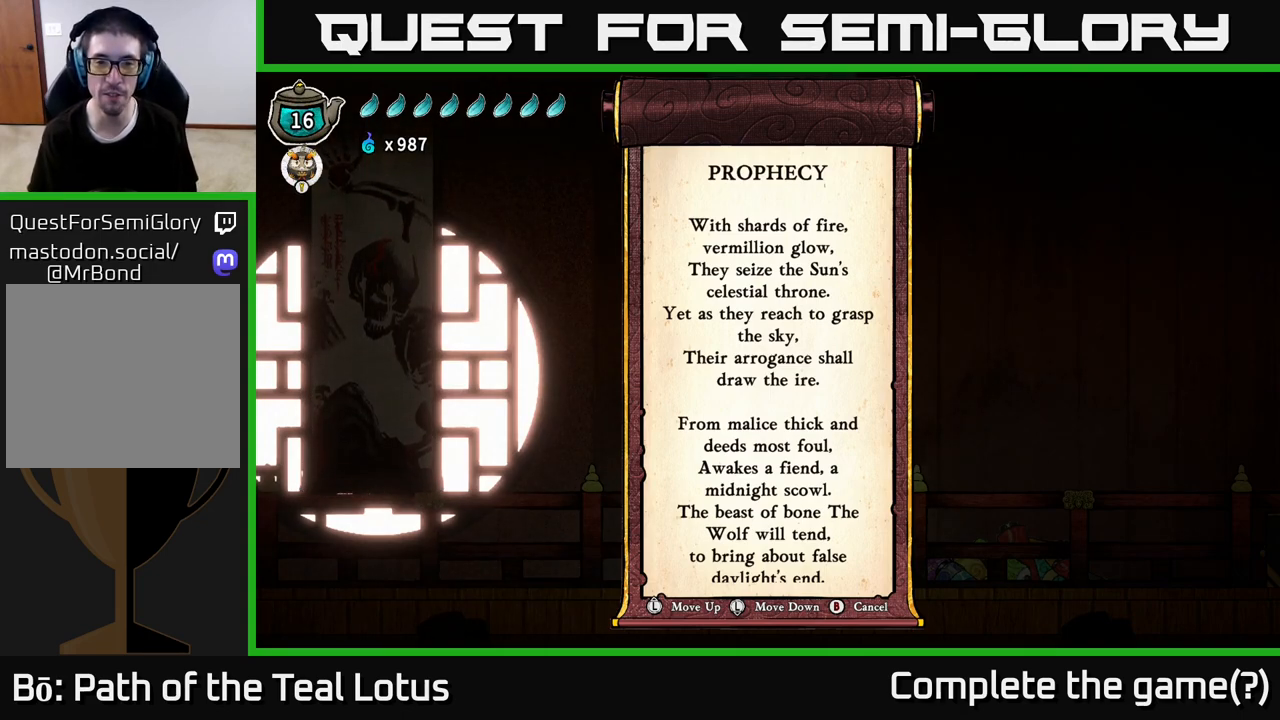
Gameplay with a controller (Xbox layout); each line is a JSON object with the inputs held at the frame after it. "events" lists button and stick changes between this image and that frame as [ms after this image, input, new state], when the widget could be followed in between.
{"buttons": [], "left_stick": "center", "right_stick": "center", "events": []}
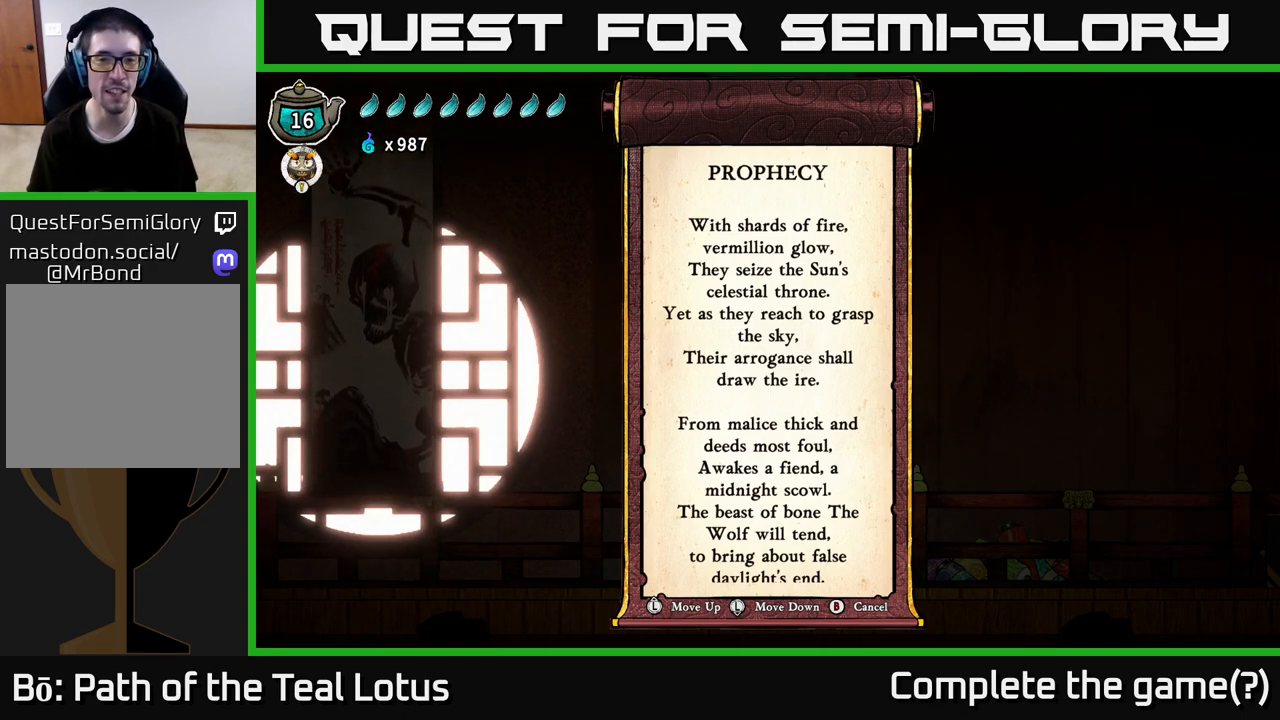
{"buttons": [], "left_stick": "center", "right_stick": "center", "events": []}
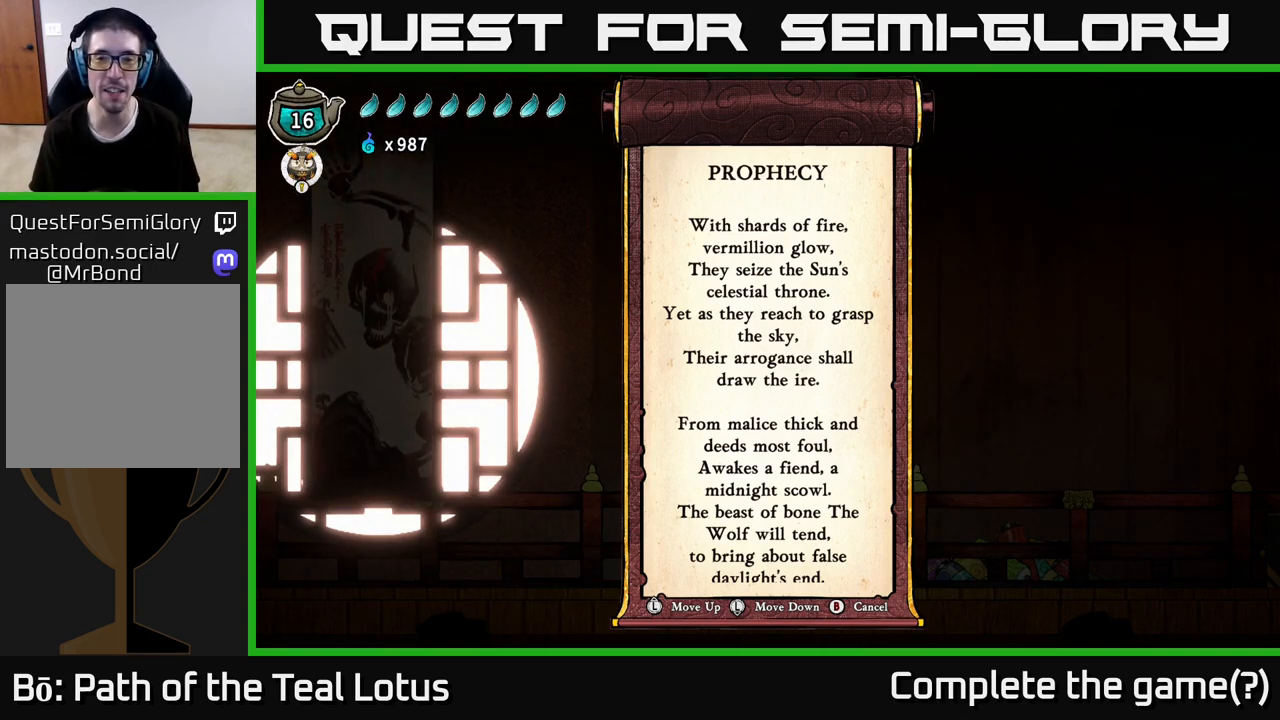
{"buttons": [], "left_stick": "center", "right_stick": "center", "events": [[167, "left_stick", "down"], [283, "left_stick", "center"]]}
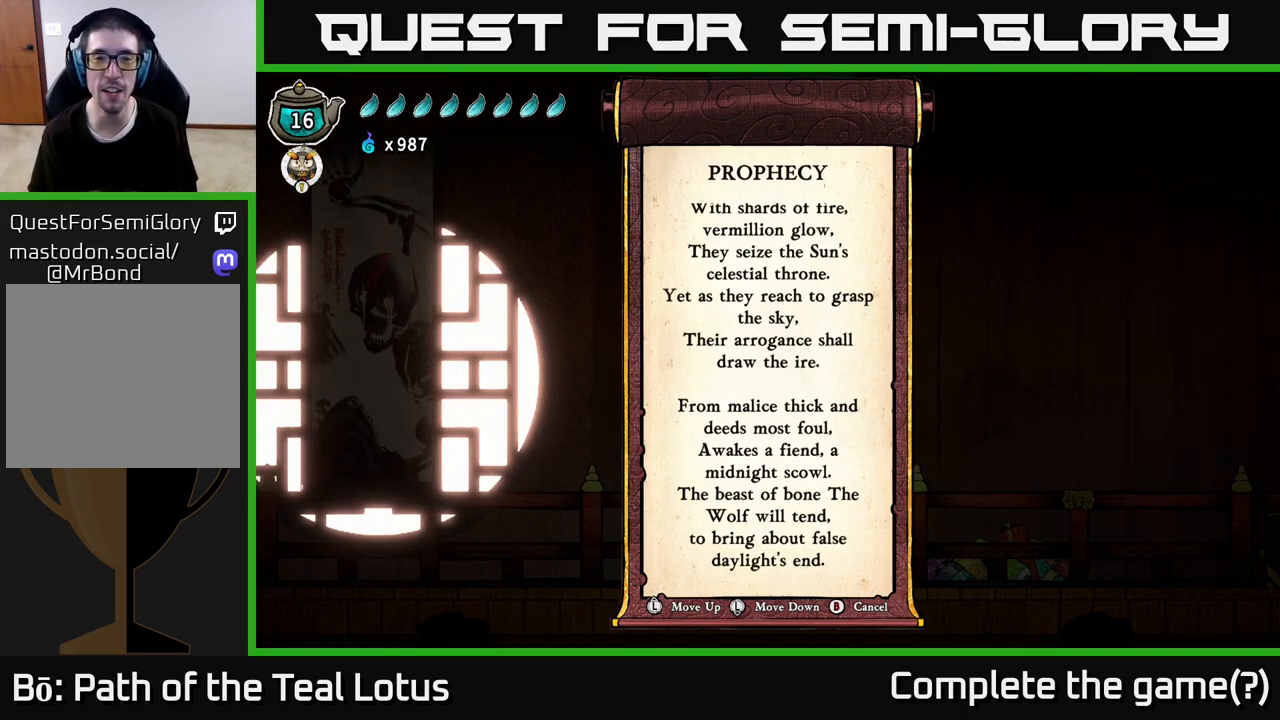
{"buttons": [], "left_stick": "center", "right_stick": "center", "events": [[17, "left_stick", "down"], [233, "left_stick", "center"]]}
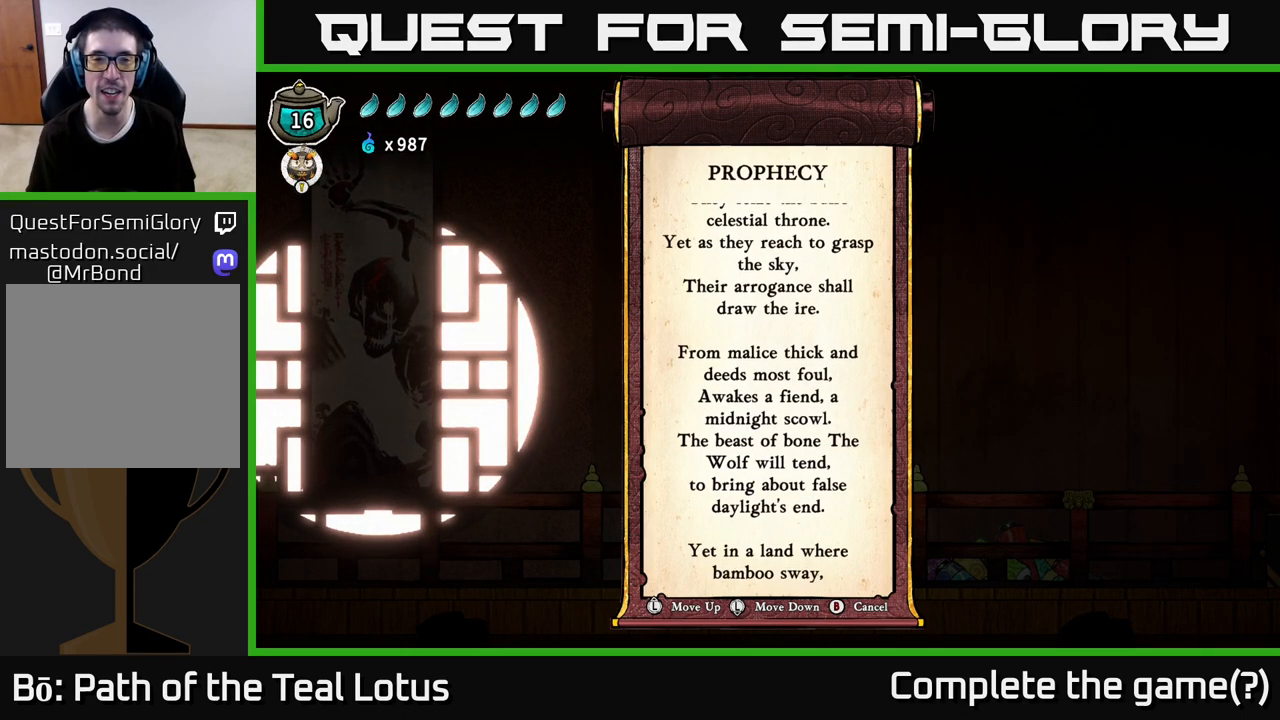
{"buttons": [], "left_stick": "center", "right_stick": "center", "events": [[117, "left_stick", "down-left"], [300, "left_stick", "center"]]}
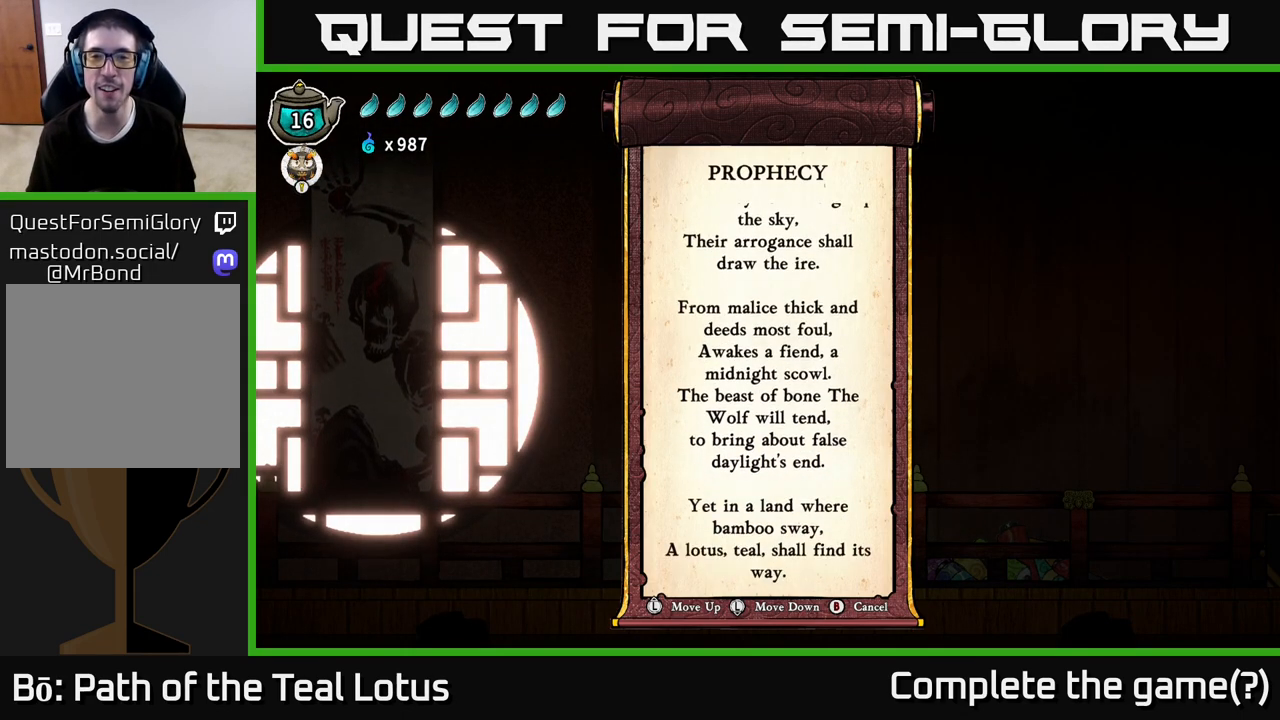
{"buttons": [], "left_stick": "center", "right_stick": "center", "events": []}
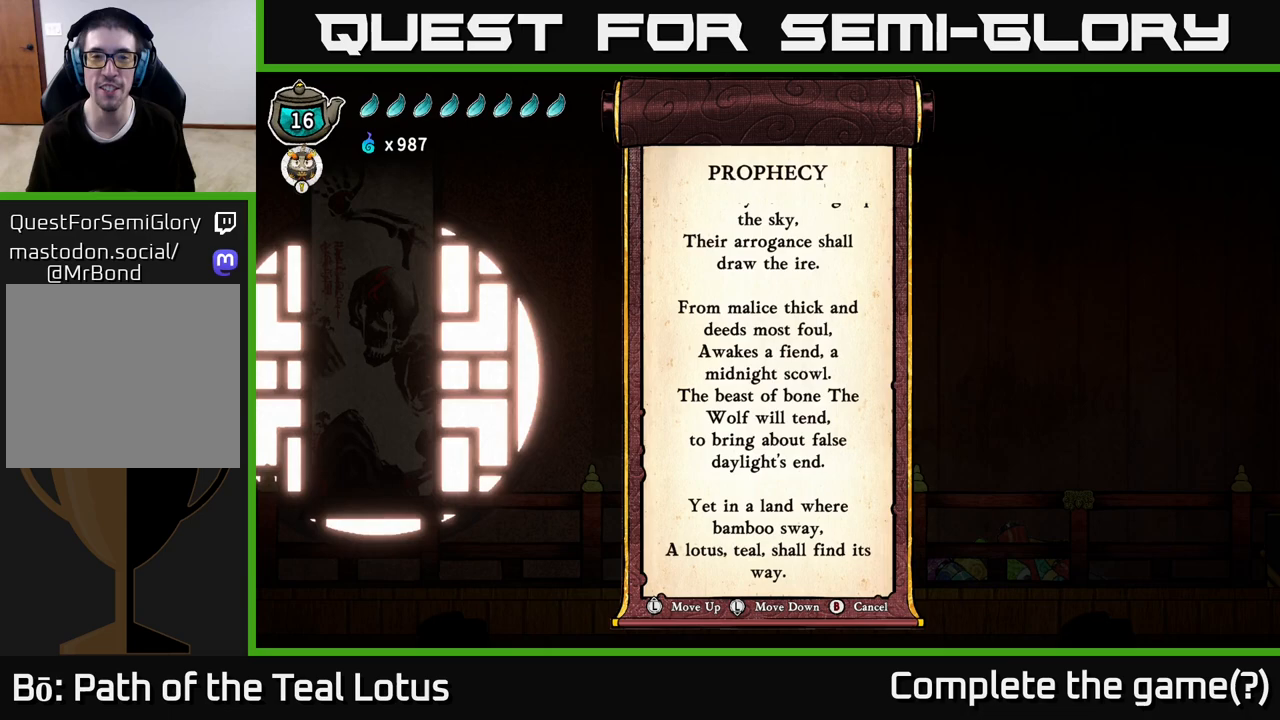
{"buttons": [], "left_stick": "down", "right_stick": "center", "events": [[333, "left_stick", "down"]]}
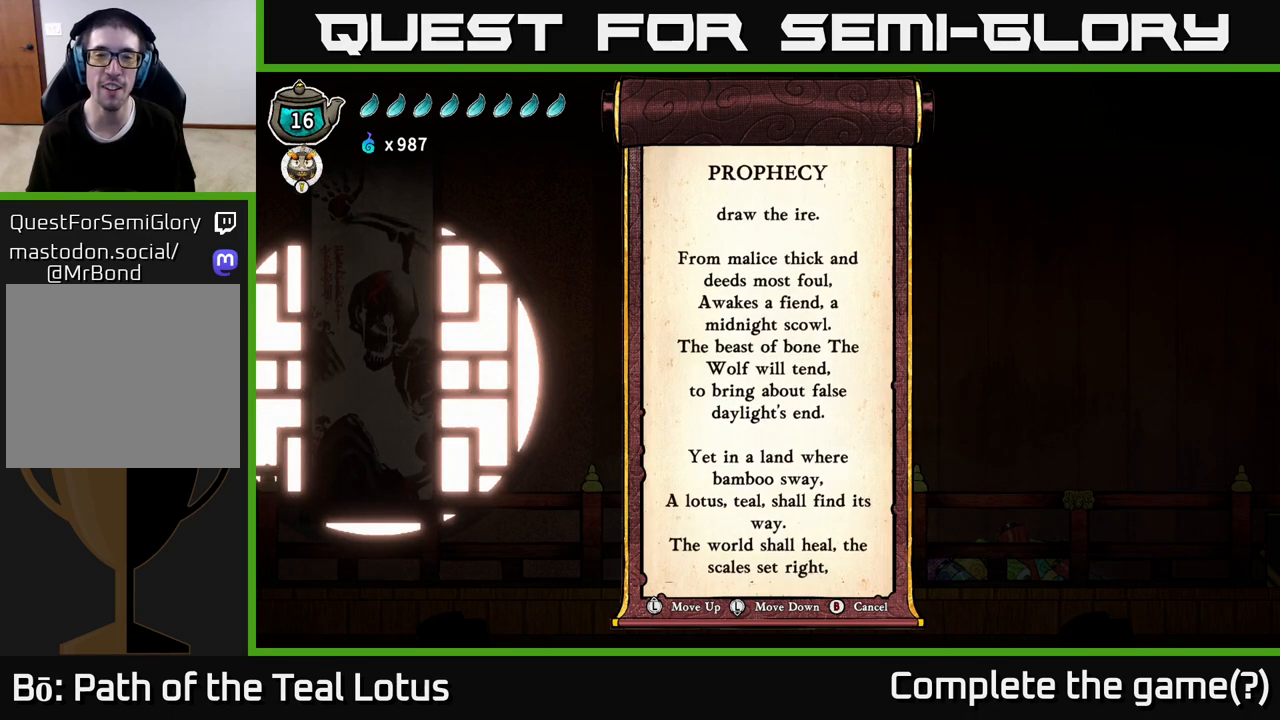
{"buttons": [], "left_stick": "up", "right_stick": "center", "events": [[17, "left_stick", "center"], [350, "left_stick", "up"]]}
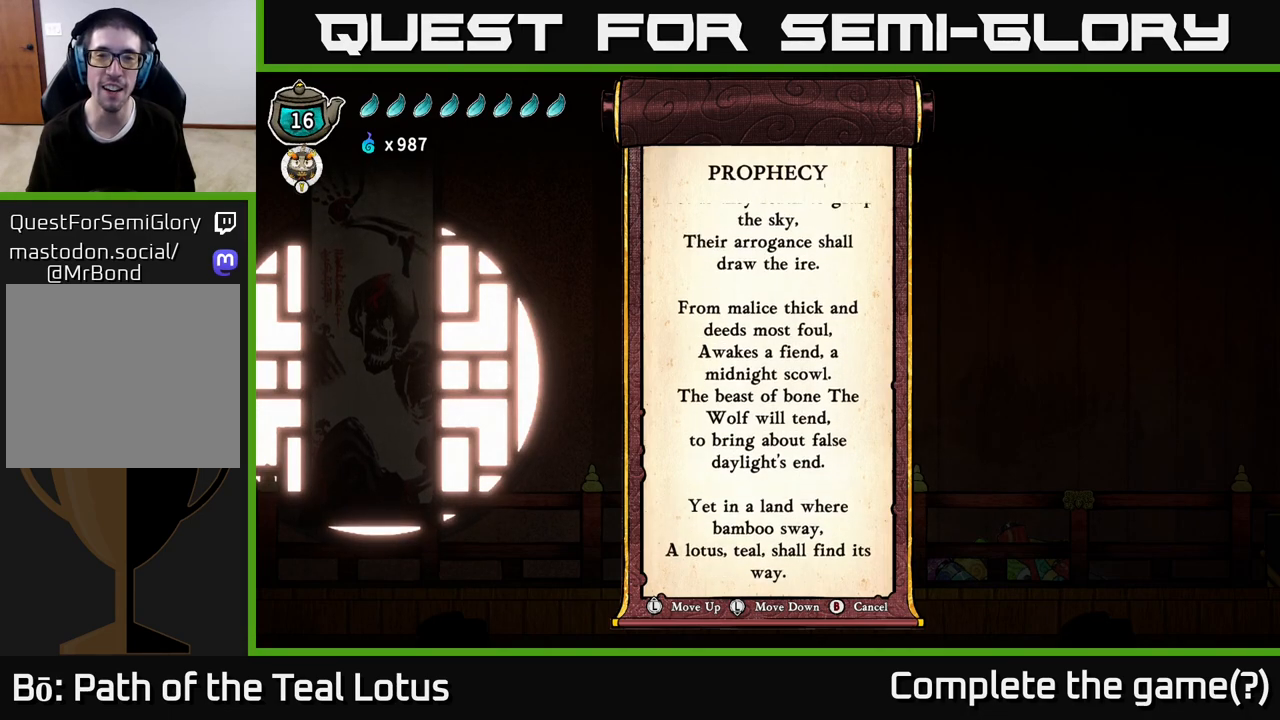
{"buttons": [], "left_stick": "center", "right_stick": "center", "events": [[267, "left_stick", "center"]]}
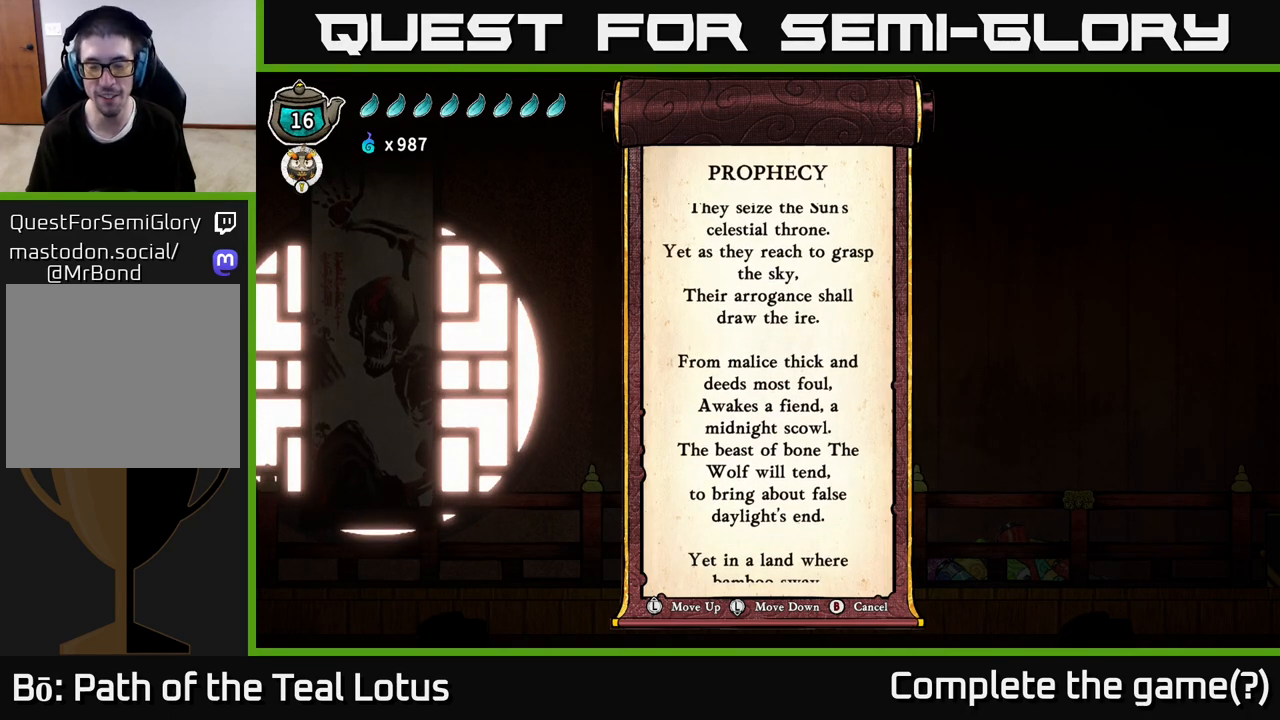
{"buttons": [], "left_stick": "center", "right_stick": "center", "events": []}
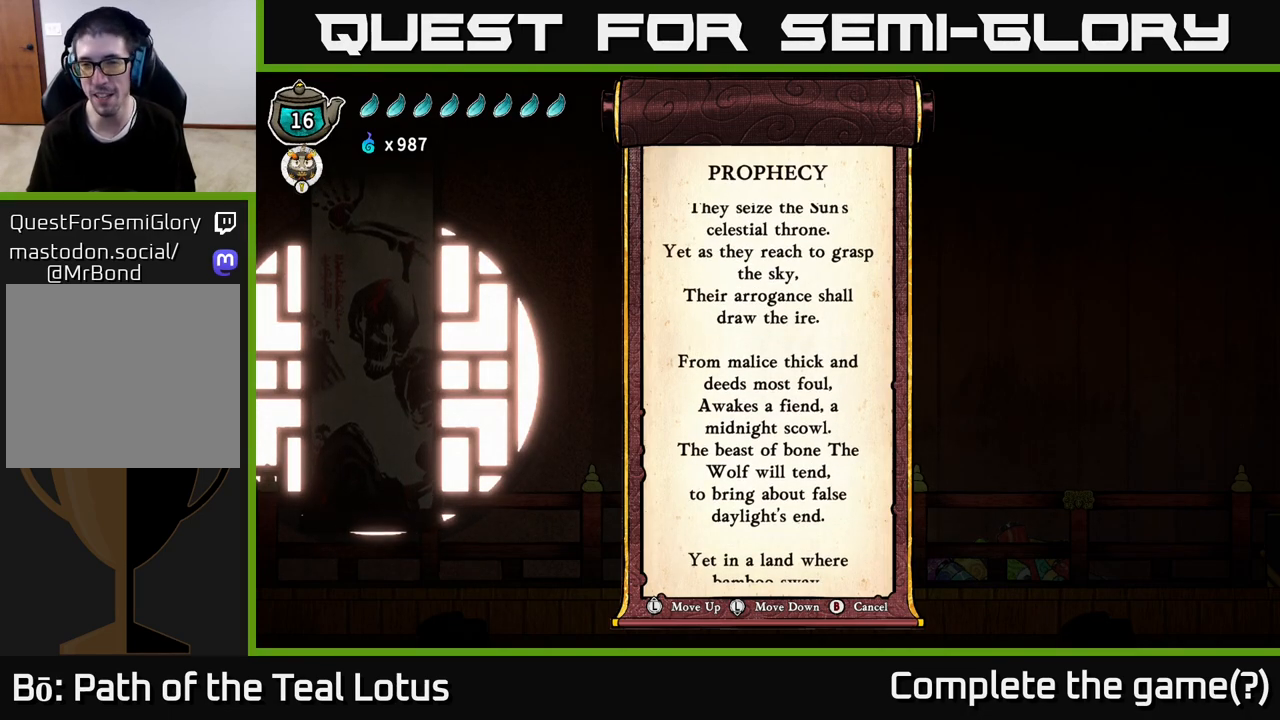
{"buttons": [], "left_stick": "center", "right_stick": "center", "events": []}
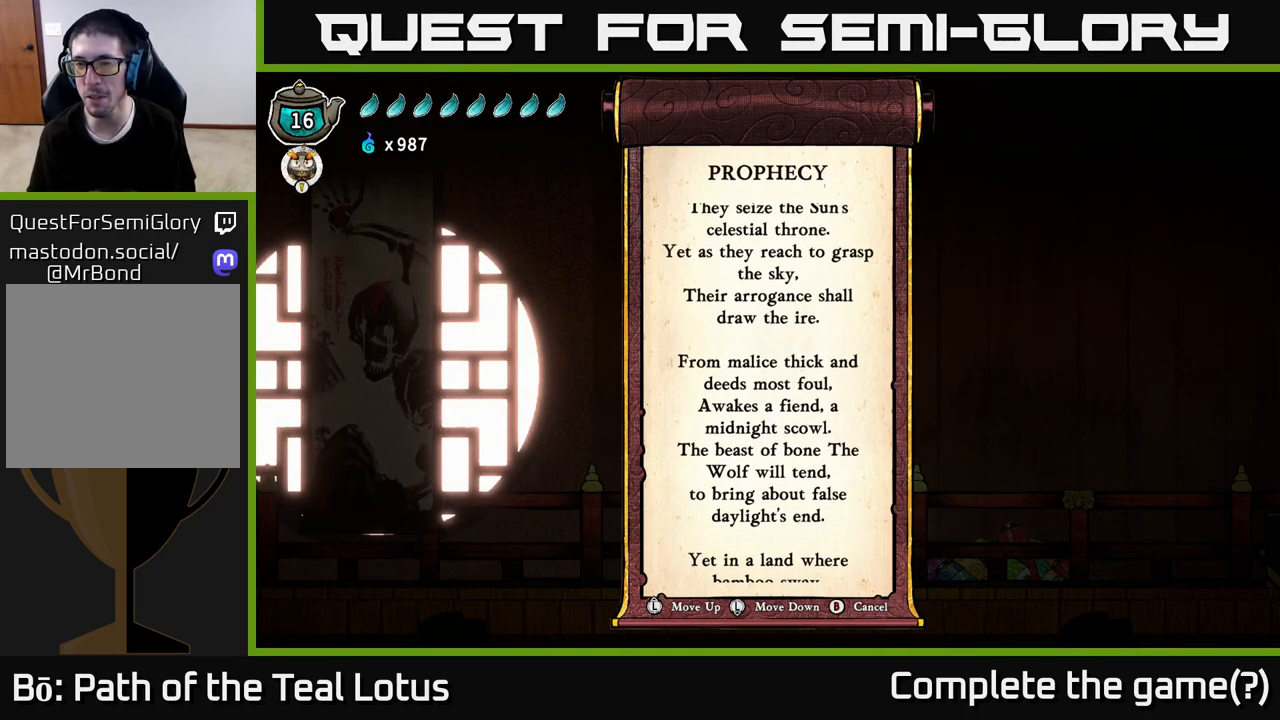
{"buttons": [], "left_stick": "center", "right_stick": "center", "events": []}
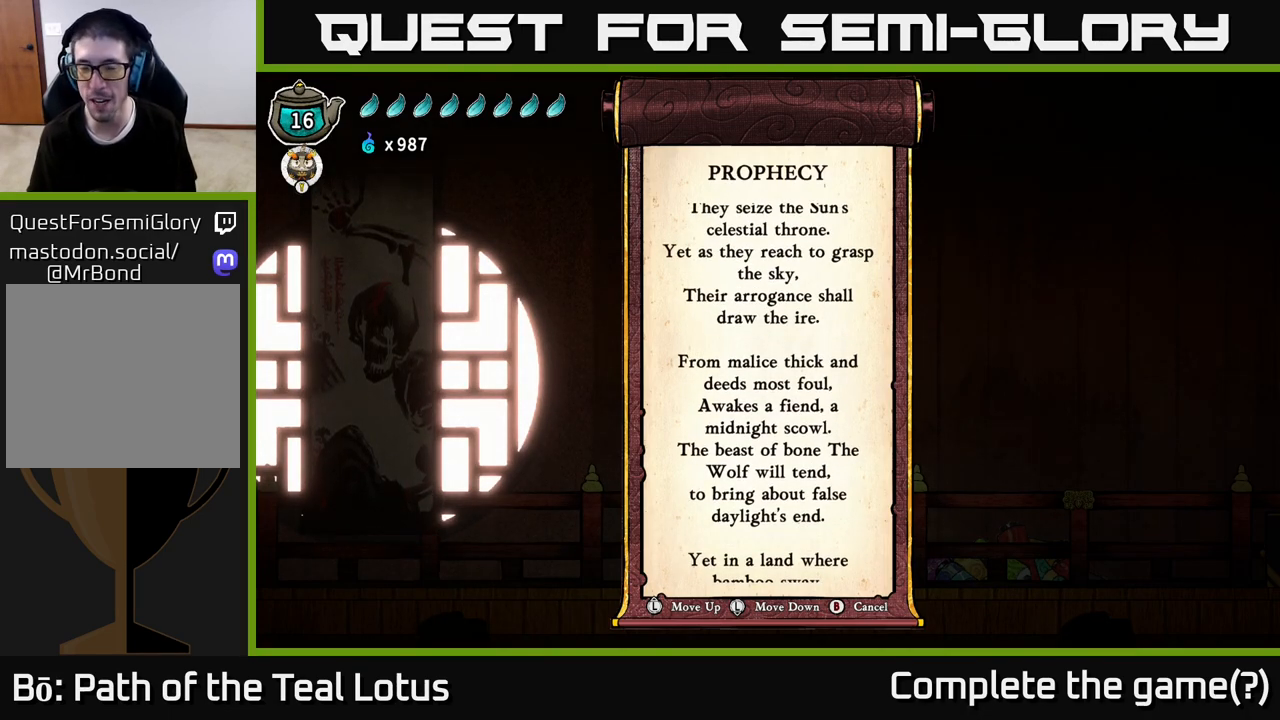
{"buttons": [], "left_stick": "down", "right_stick": "center", "events": [[267, "left_stick", "down"]]}
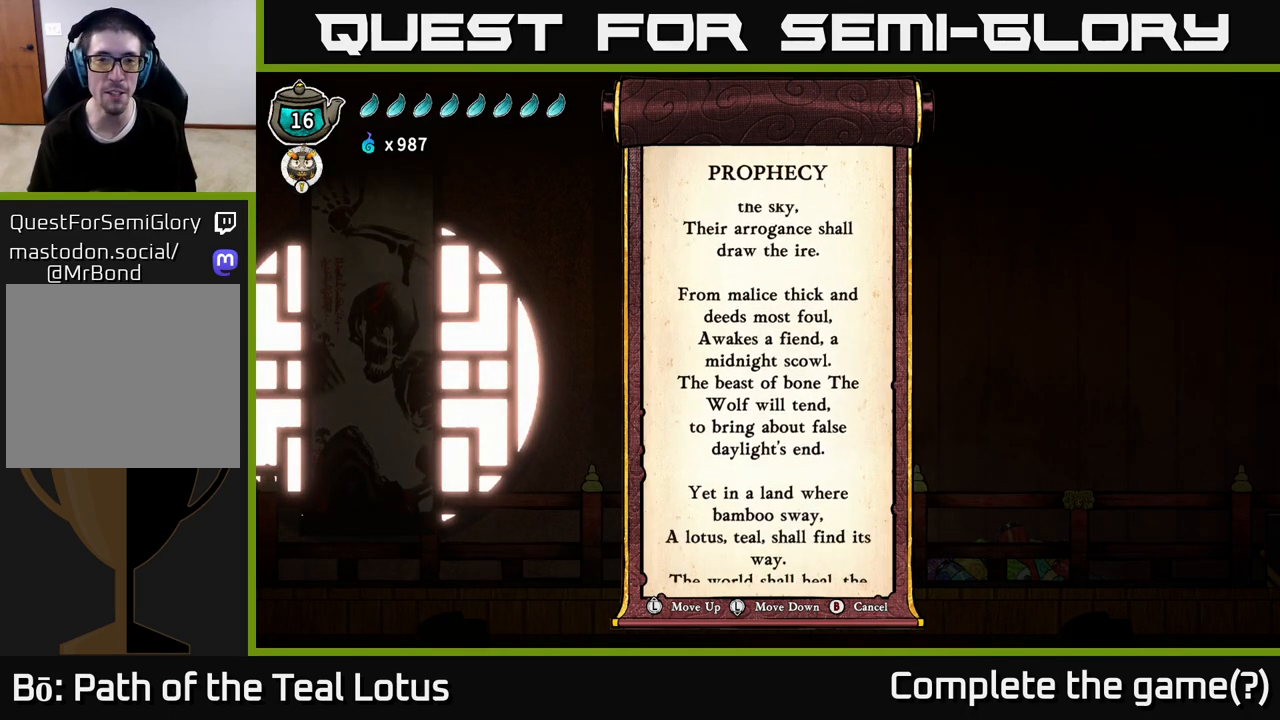
{"buttons": [], "left_stick": "center", "right_stick": "center", "events": [[283, "left_stick", "center"]]}
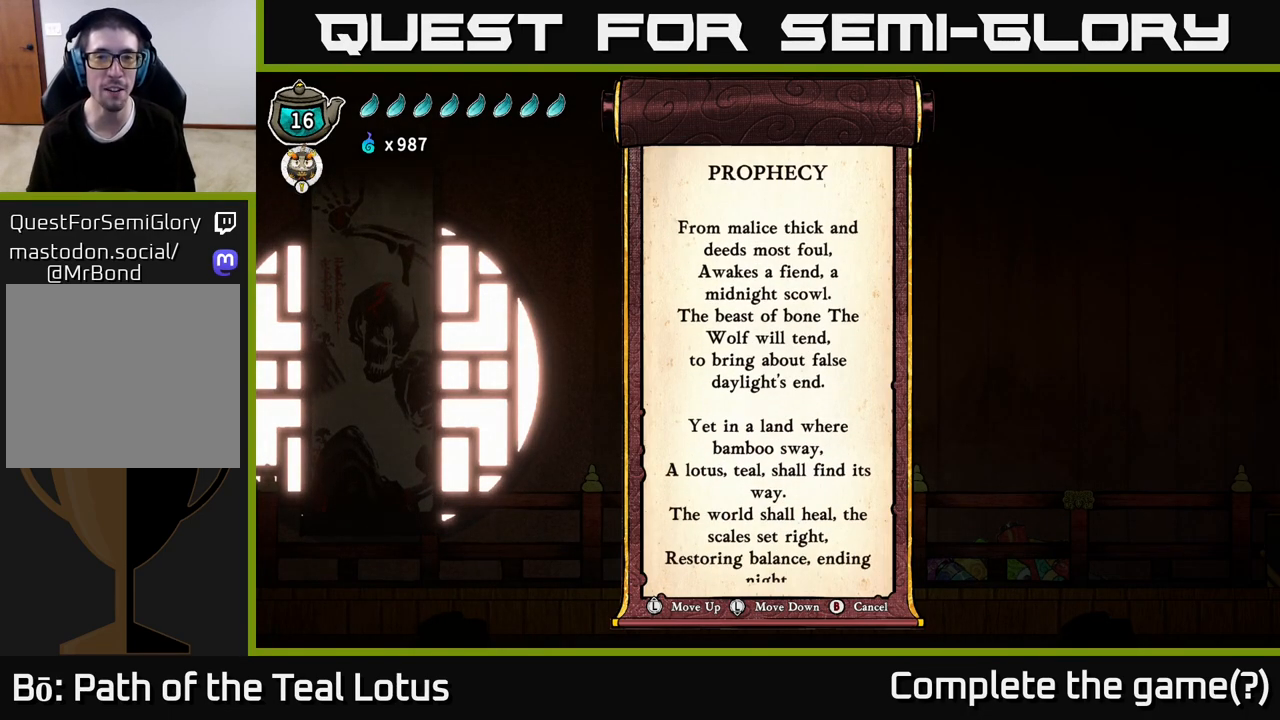
{"buttons": [], "left_stick": "up", "right_stick": "center", "events": [[233, "left_stick", "down"], [417, "left_stick", "up"]]}
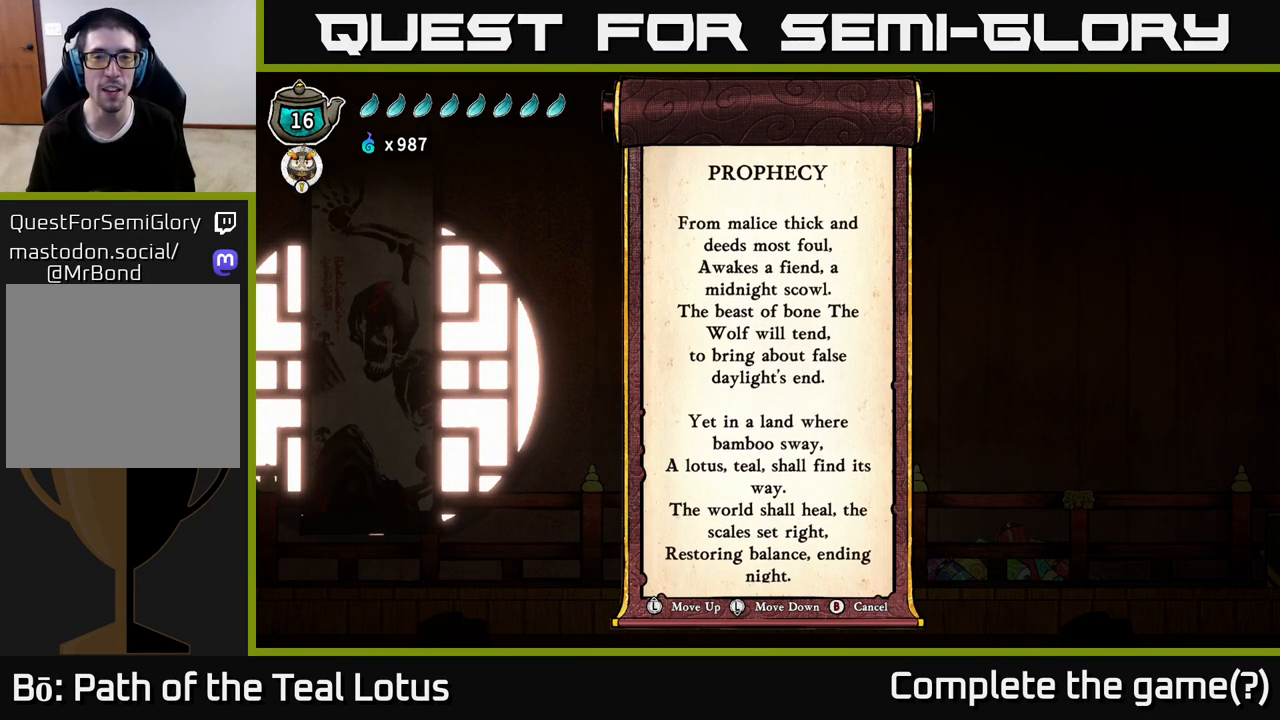
{"buttons": [], "left_stick": "center", "right_stick": "center", "events": [[100, "left_stick", "center"], [417, "left_stick", "down"], [483, "left_stick", "center"]]}
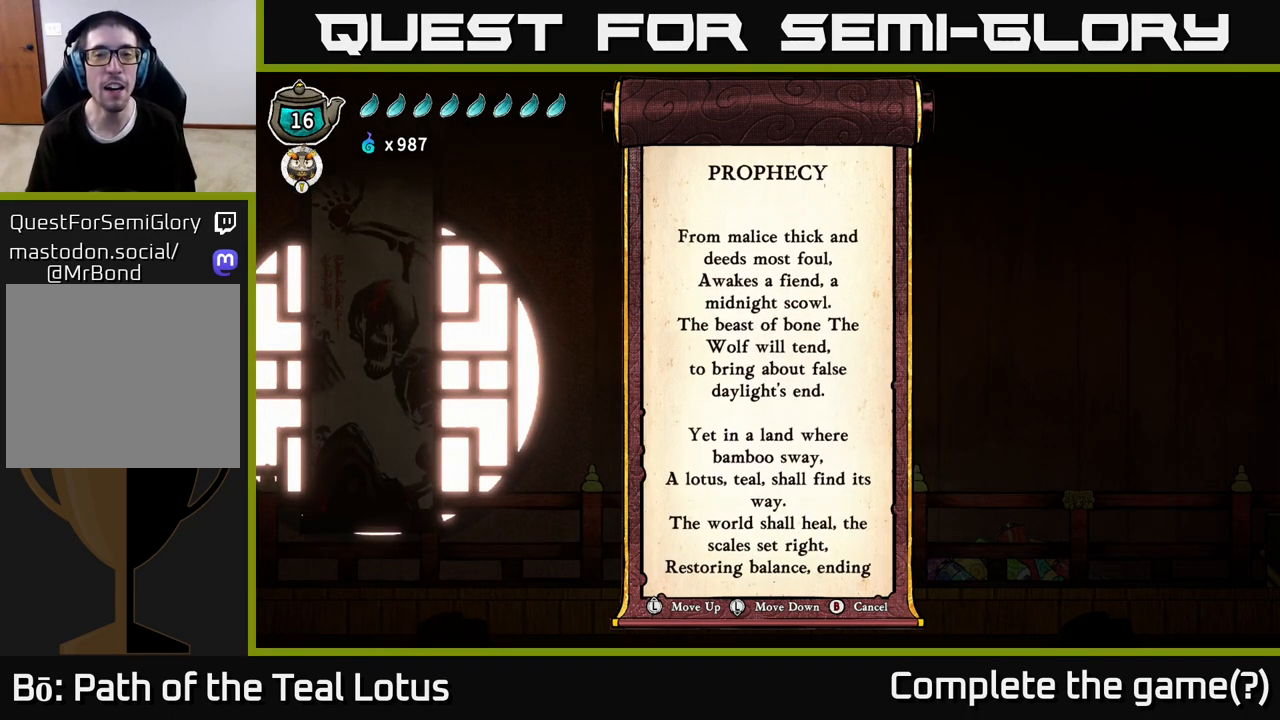
{"buttons": [], "left_stick": "center", "right_stick": "center", "events": [[283, "left_stick", "down"], [350, "left_stick", "center"]]}